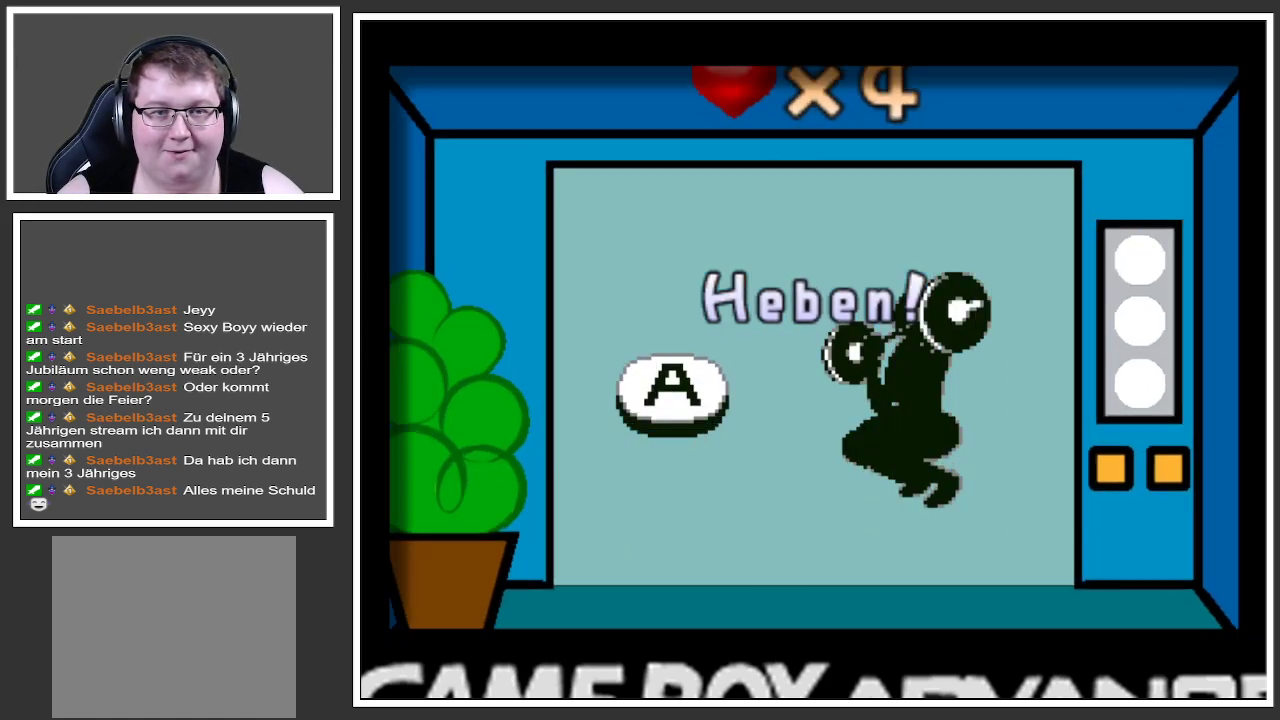
Gameplay with a controller (Xbox layout); each line is a JSON object with the inputs held at the frame after it. "events" lists button and stick changes between this image and that frame as [ms after this image, input, new state], when the widget could be followed in between. Not read: L3 R3.
{"buttons": [], "left_stick": "center", "right_stick": "center", "events": [[367, "A", "down"], [451, "A", "up"]]}
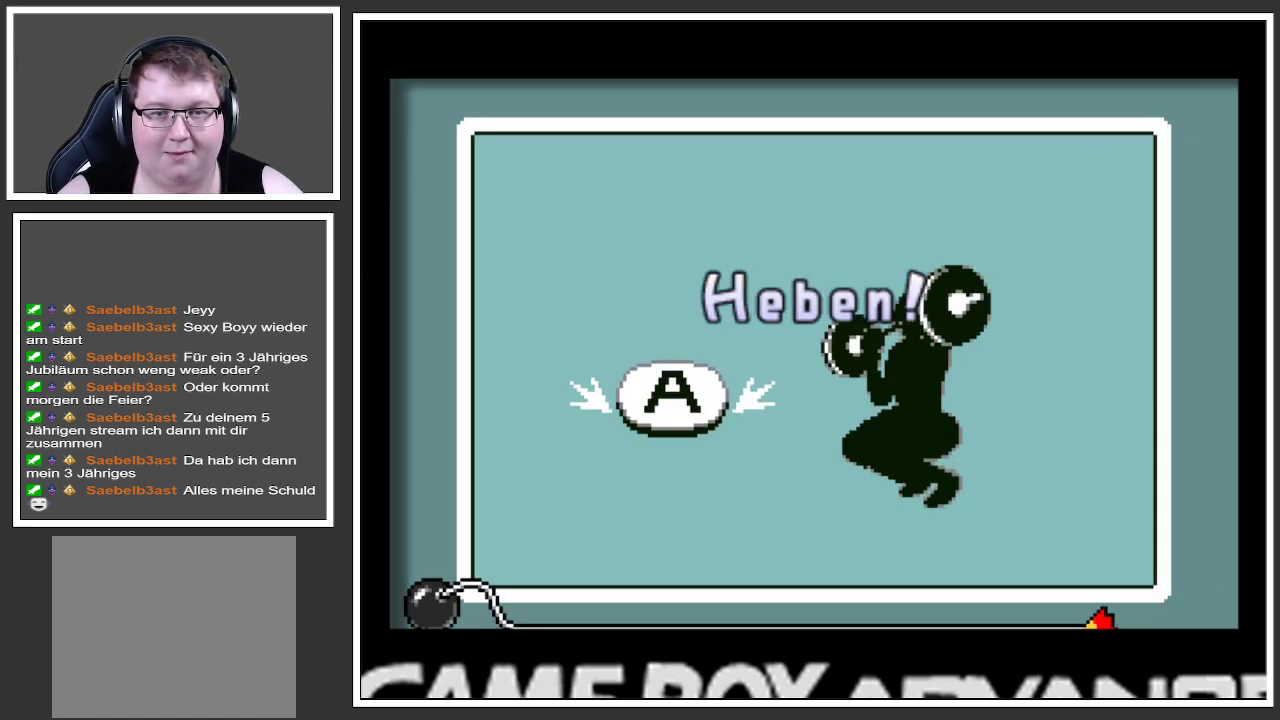
{"buttons": ["A"], "left_stick": "center", "right_stick": "center", "events": [[16, "A", "down"], [83, "A", "up"], [166, "A", "down"], [250, "A", "up"], [300, "A", "down"], [383, "A", "up"], [433, "A", "down"]]}
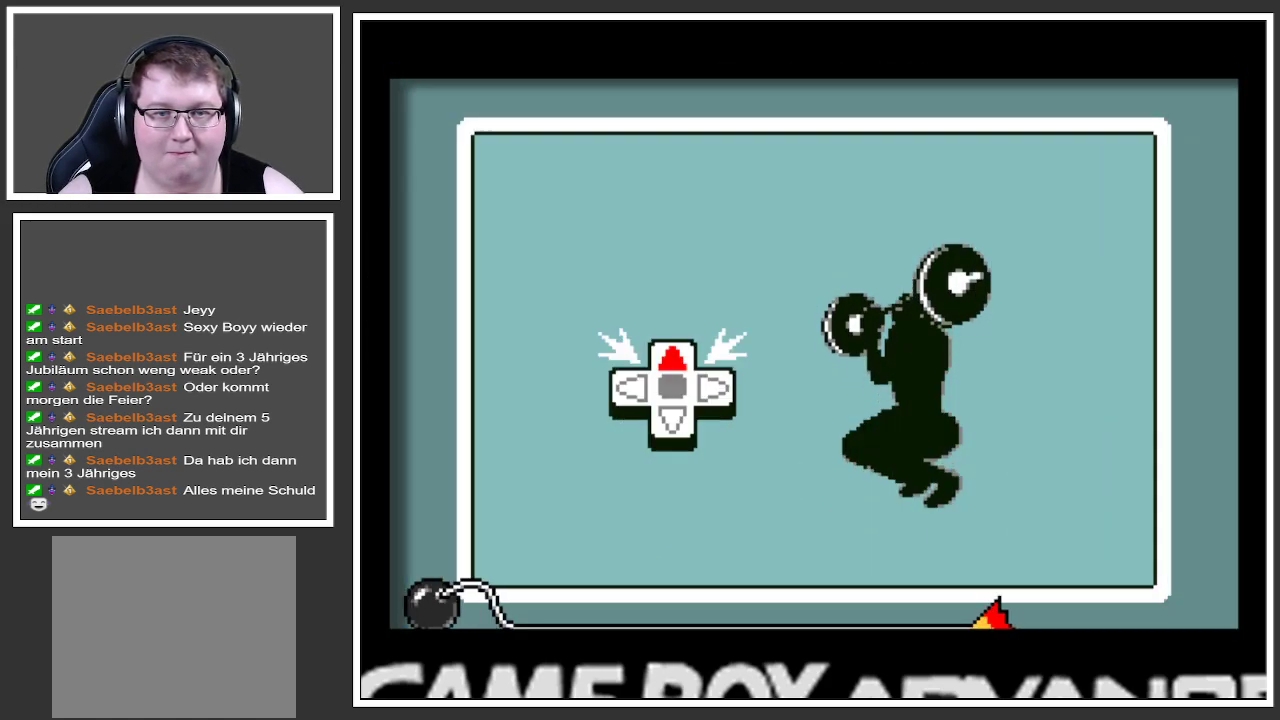
{"buttons": ["DPAD_UP"], "left_stick": "center", "right_stick": "center", "events": [[34, "A", "up"], [84, "A", "down"], [150, "A", "up"], [250, "A", "down"], [317, "A", "up"], [501, "DPAD_UP", "down"]]}
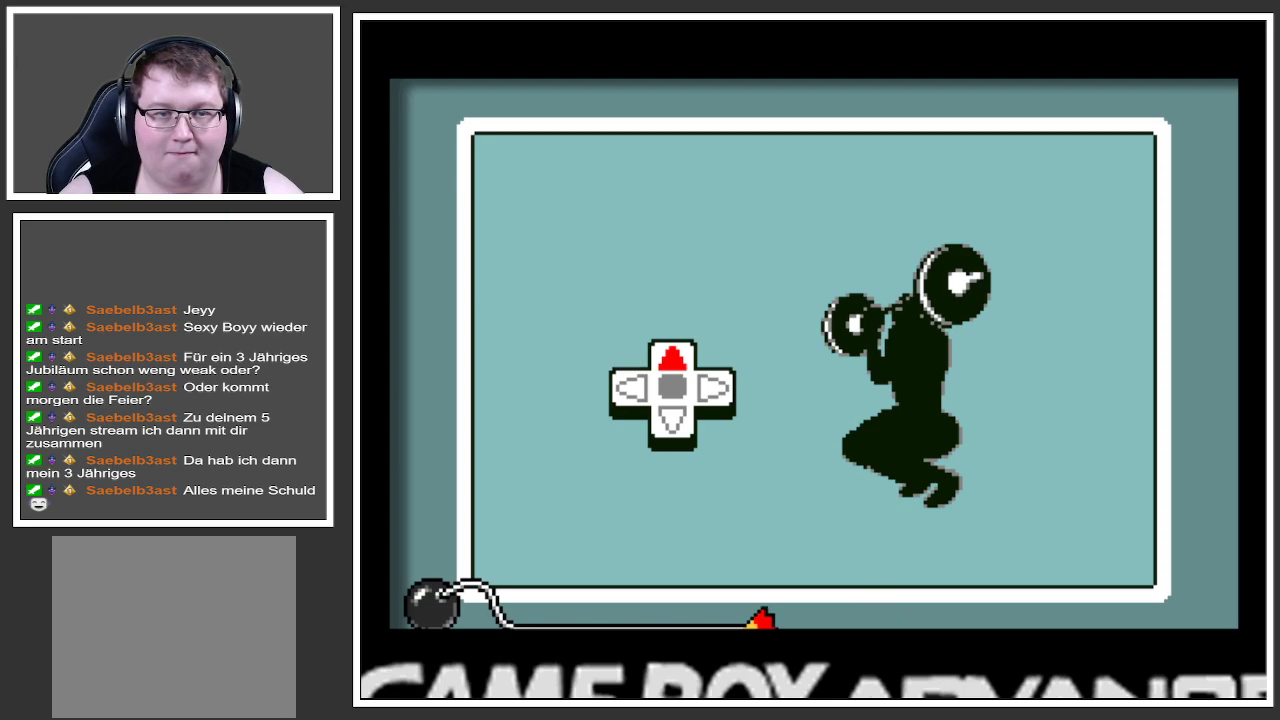
{"buttons": [], "left_stick": "center", "right_stick": "center", "events": [[167, "DPAD_UP", "up"]]}
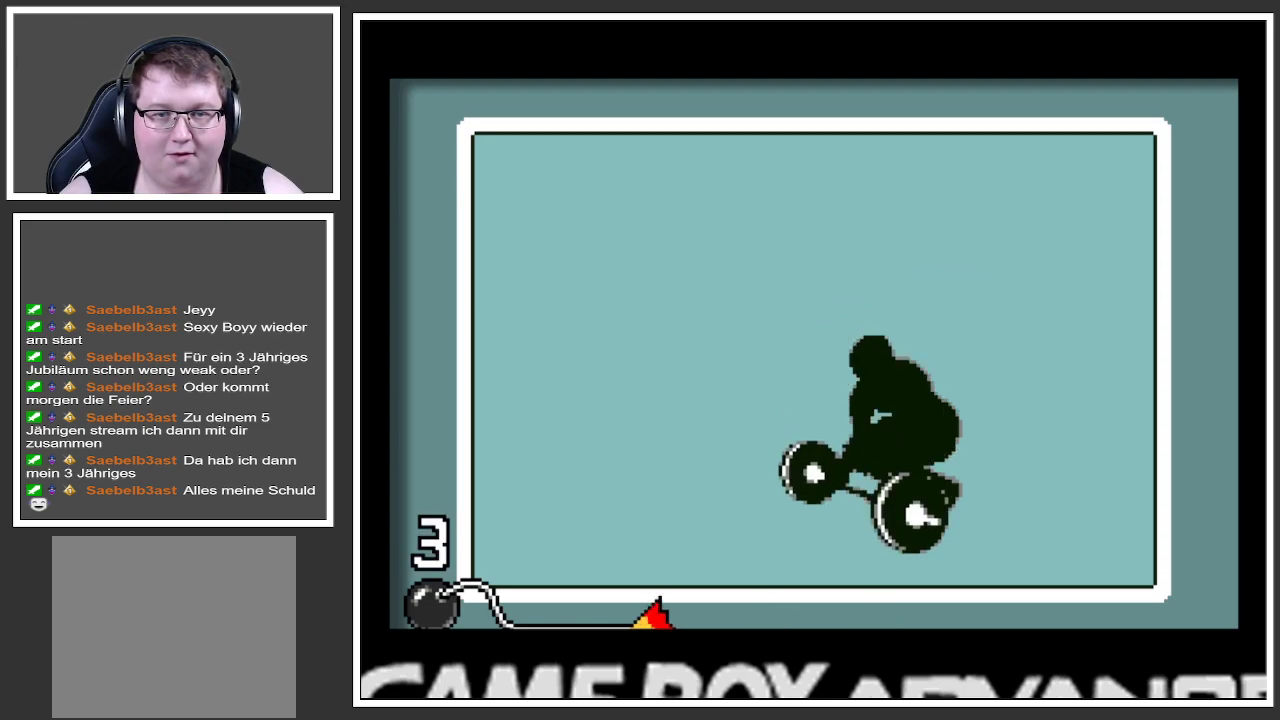
{"buttons": [], "left_stick": "center", "right_stick": "center", "events": []}
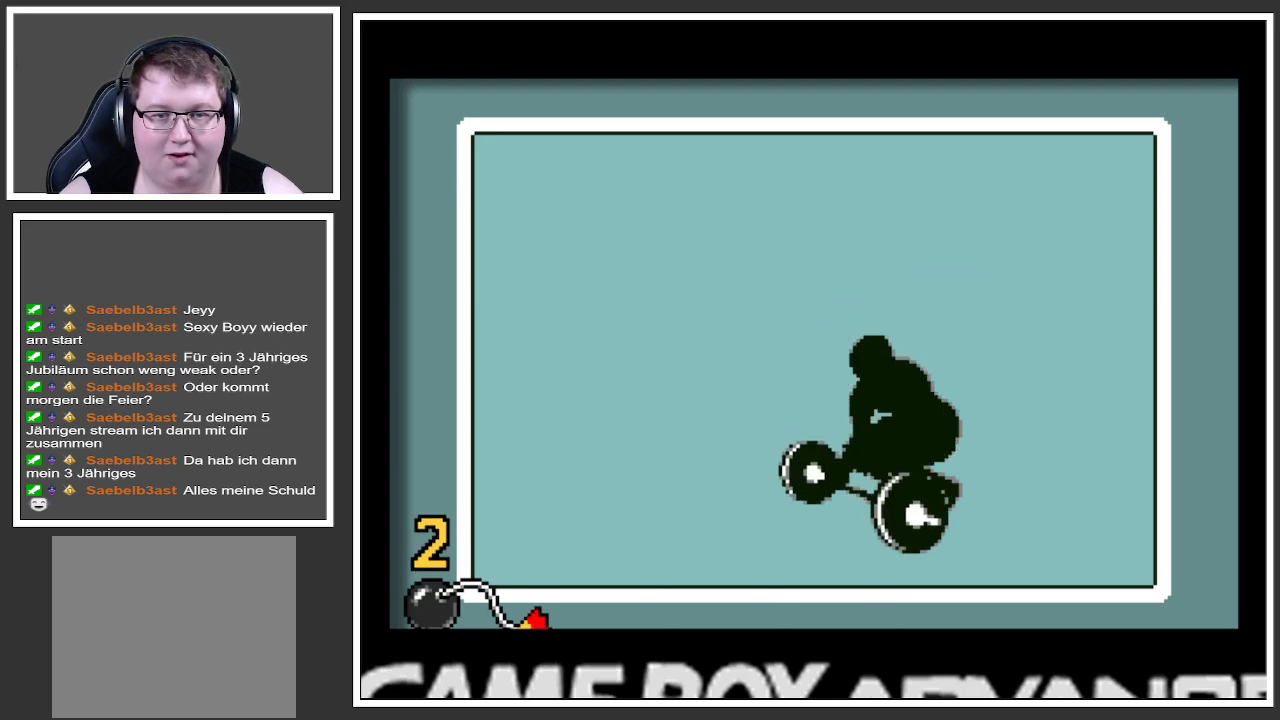
{"buttons": [], "left_stick": "center", "right_stick": "center", "events": [[100, "A", "down"], [150, "A", "up"], [233, "A", "down"], [317, "A", "up"]]}
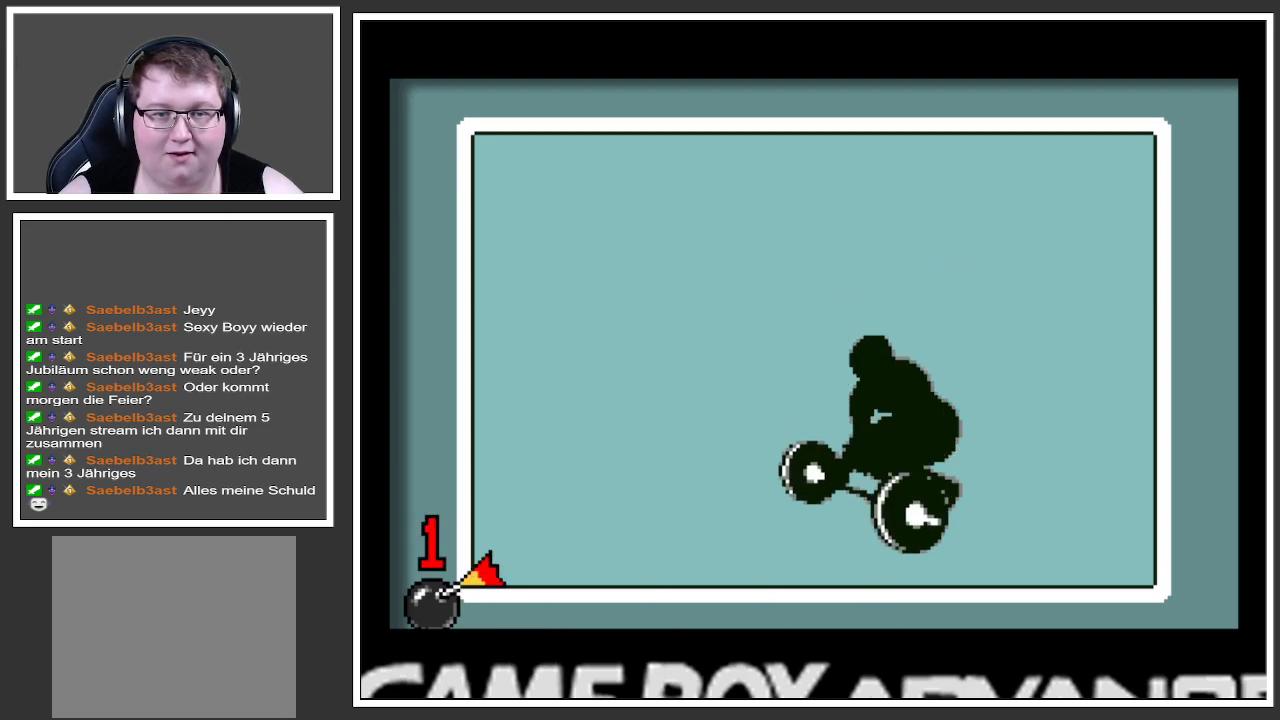
{"buttons": [], "left_stick": "center", "right_stick": "center", "events": []}
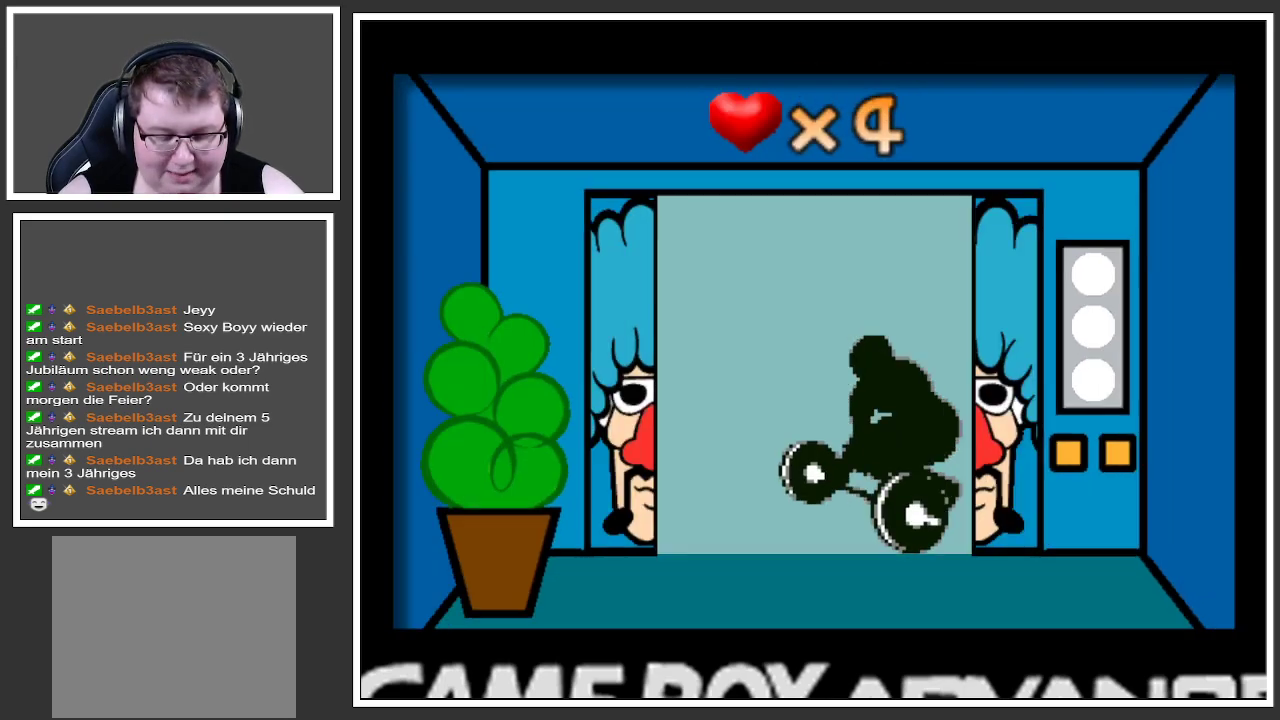
{"buttons": [], "left_stick": "center", "right_stick": "center", "events": []}
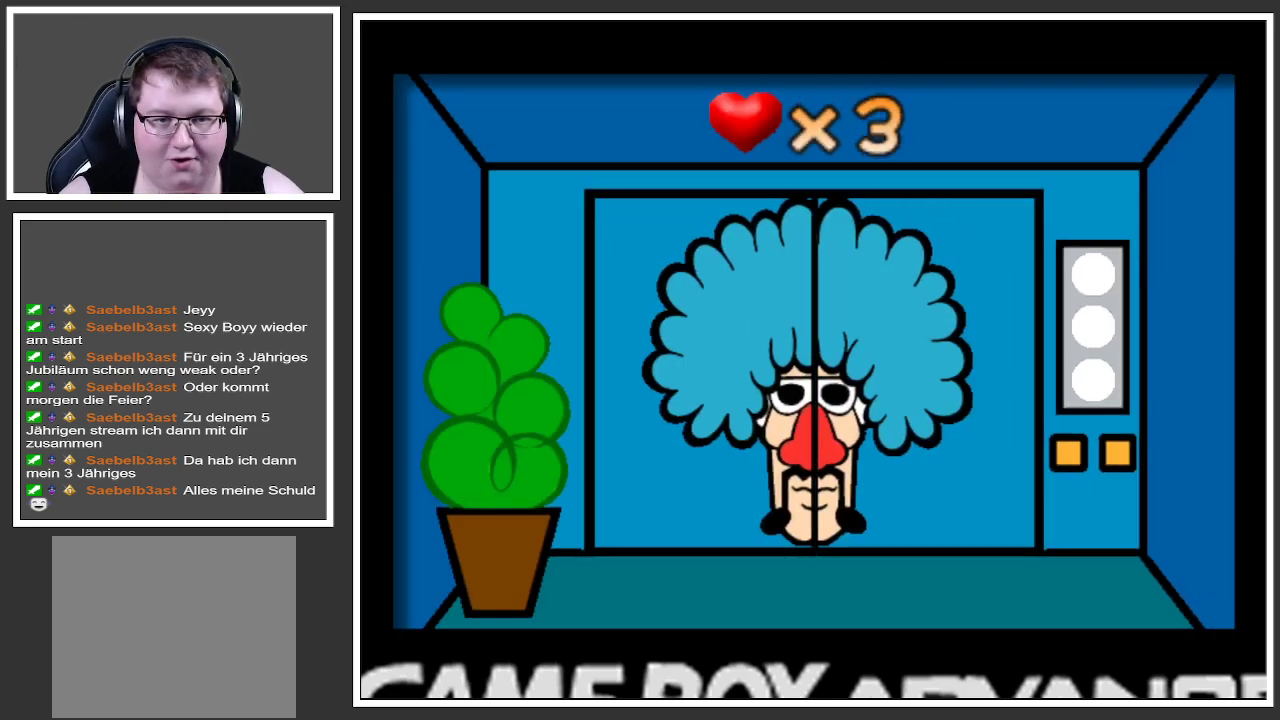
{"buttons": [], "left_stick": "center", "right_stick": "center", "events": []}
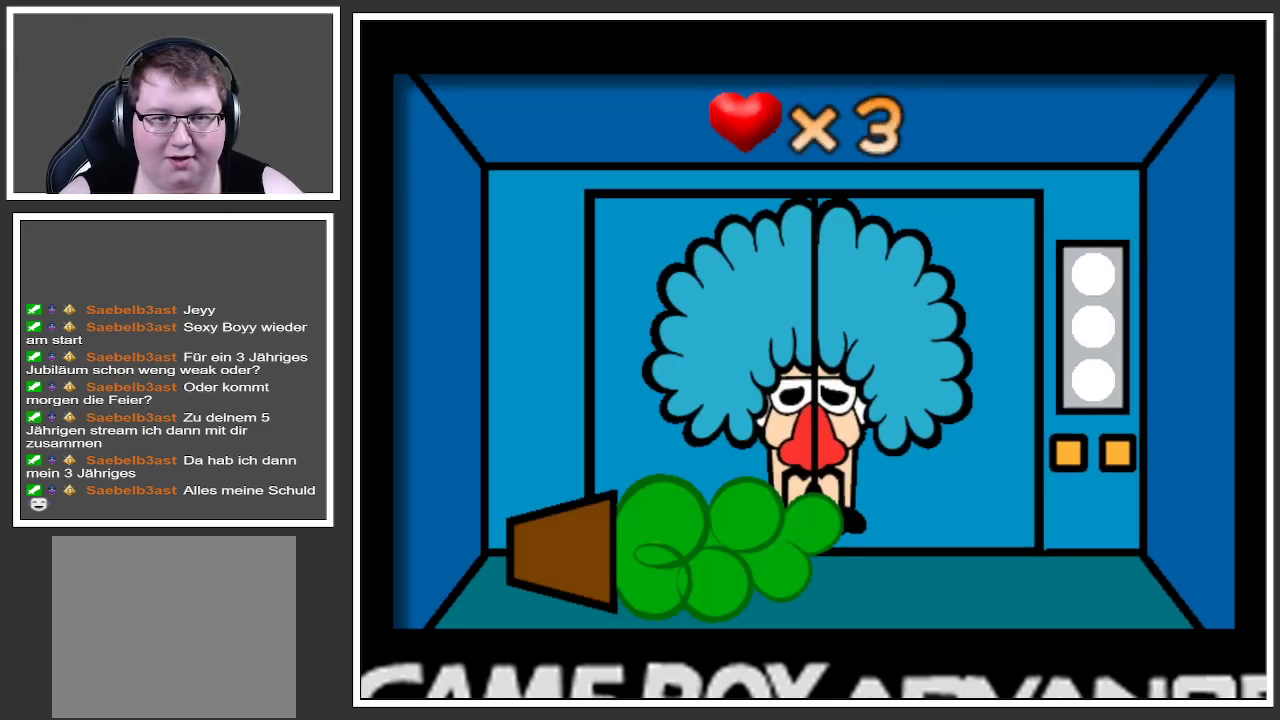
{"buttons": [], "left_stick": "center", "right_stick": "center", "events": []}
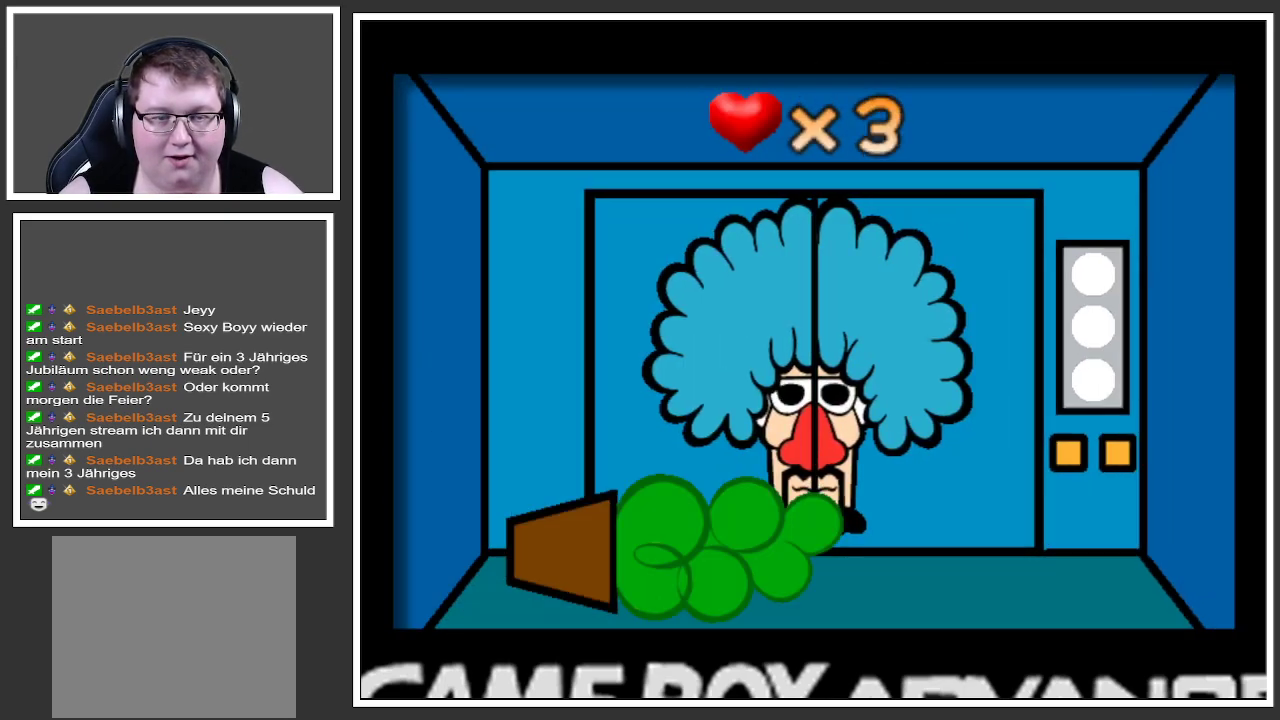
{"buttons": [], "left_stick": "center", "right_stick": "center", "events": []}
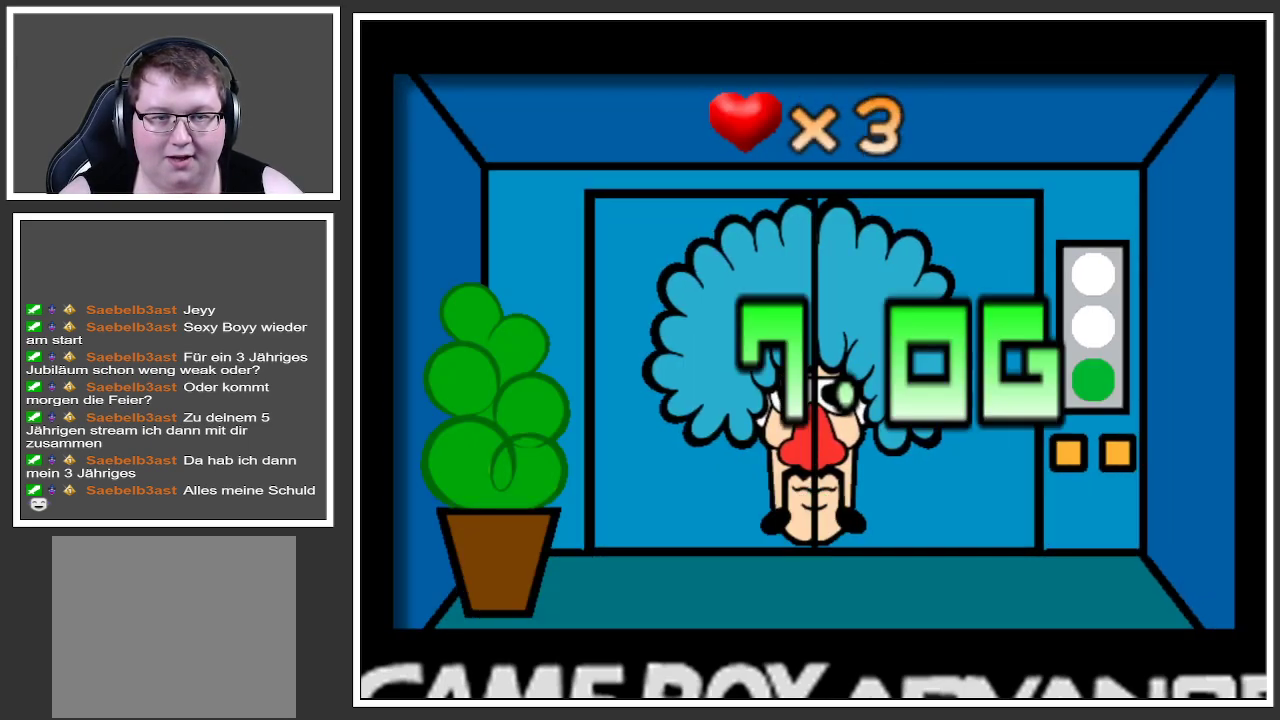
{"buttons": [], "left_stick": "center", "right_stick": "center", "events": []}
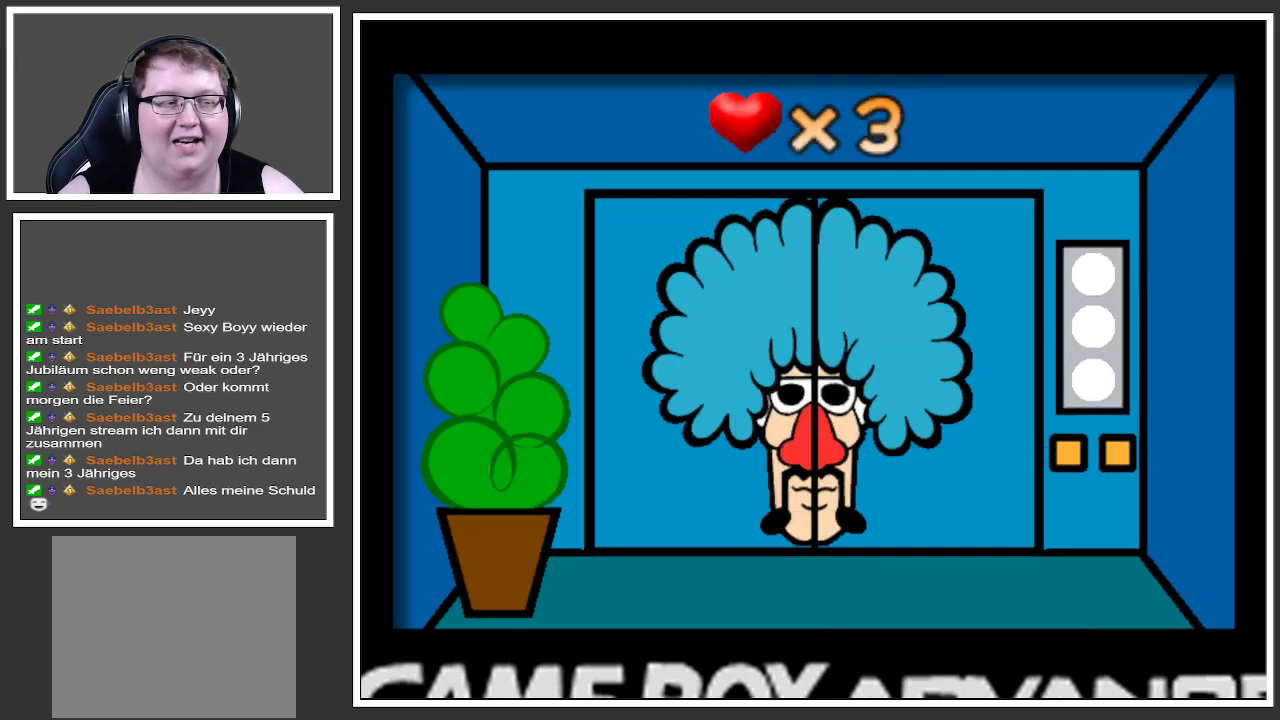
{"buttons": [], "left_stick": "center", "right_stick": "center", "events": []}
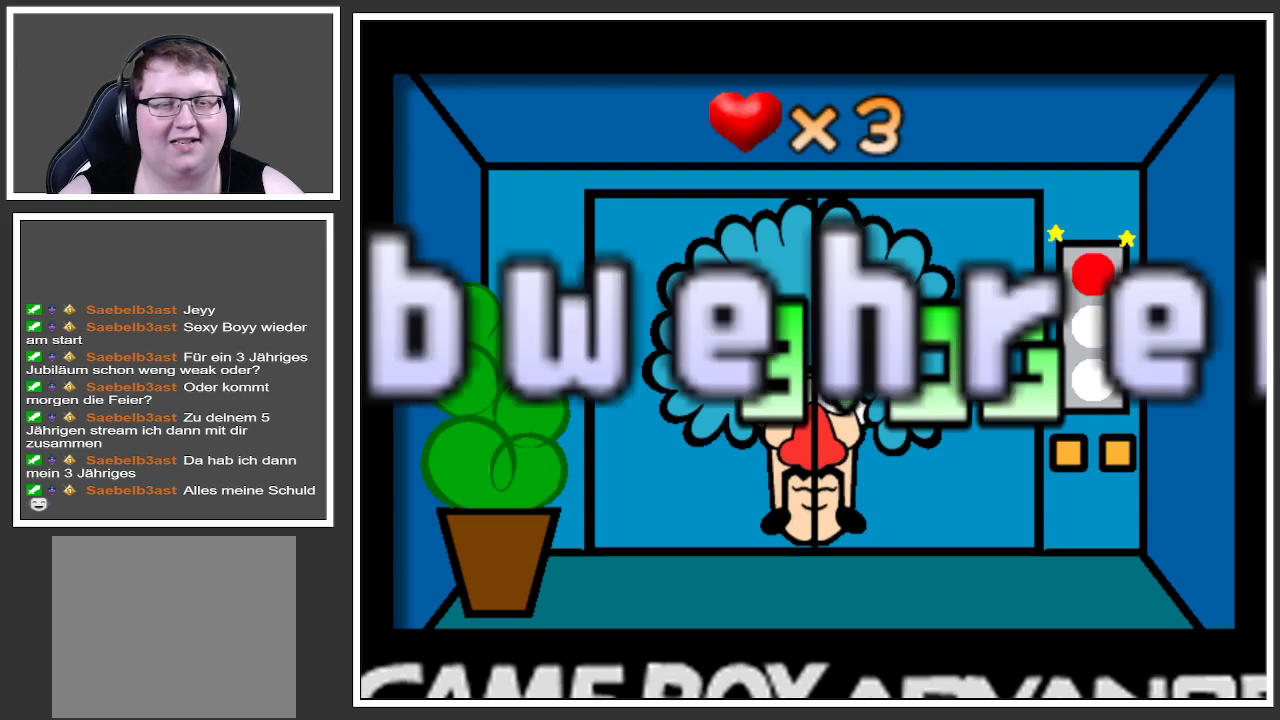
{"buttons": [], "left_stick": "center", "right_stick": "center", "events": []}
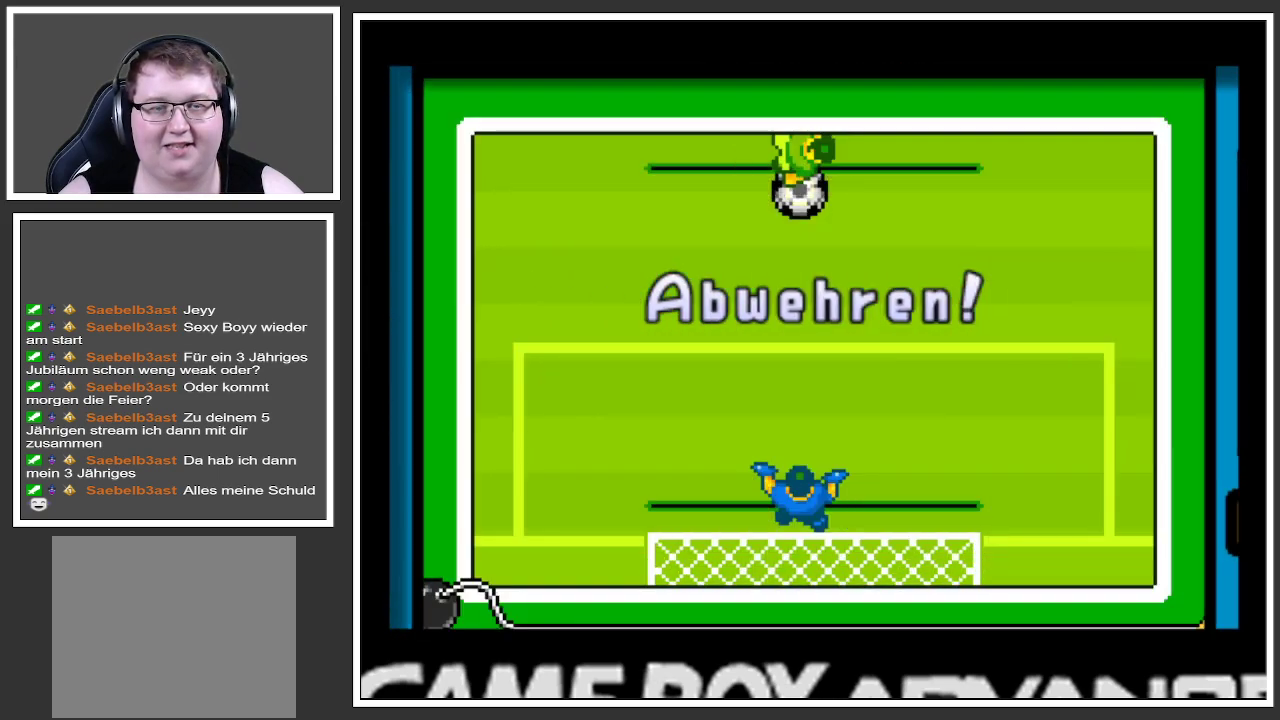
{"buttons": [], "left_stick": "center", "right_stick": "center", "events": []}
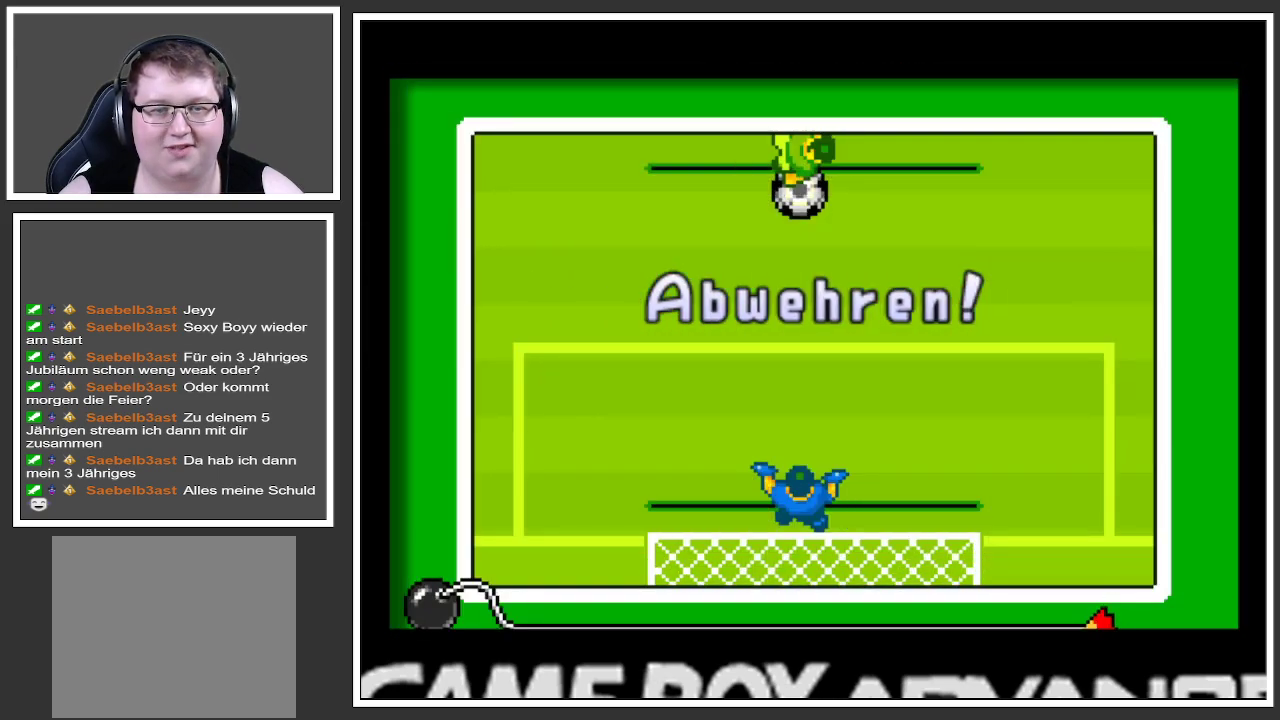
{"buttons": [], "left_stick": "center", "right_stick": "center", "events": []}
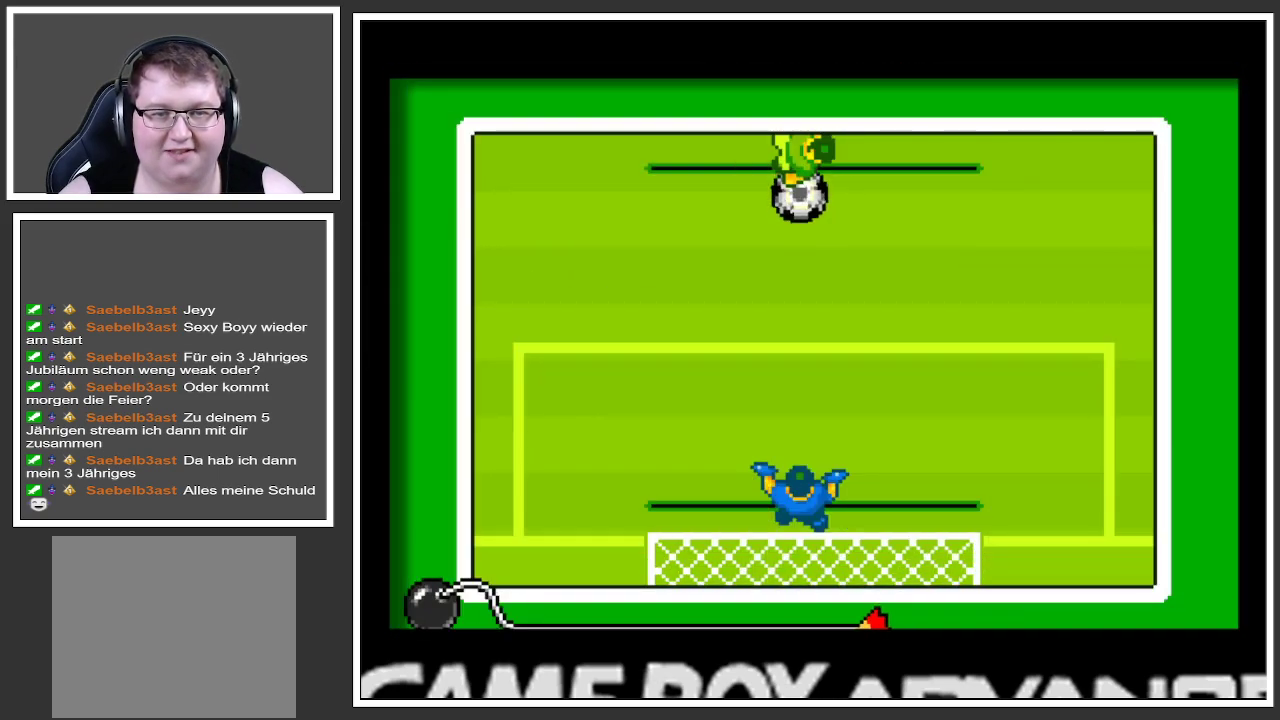
{"buttons": [], "left_stick": "right", "right_stick": "center", "events": [[484, "left_stick", "right"]]}
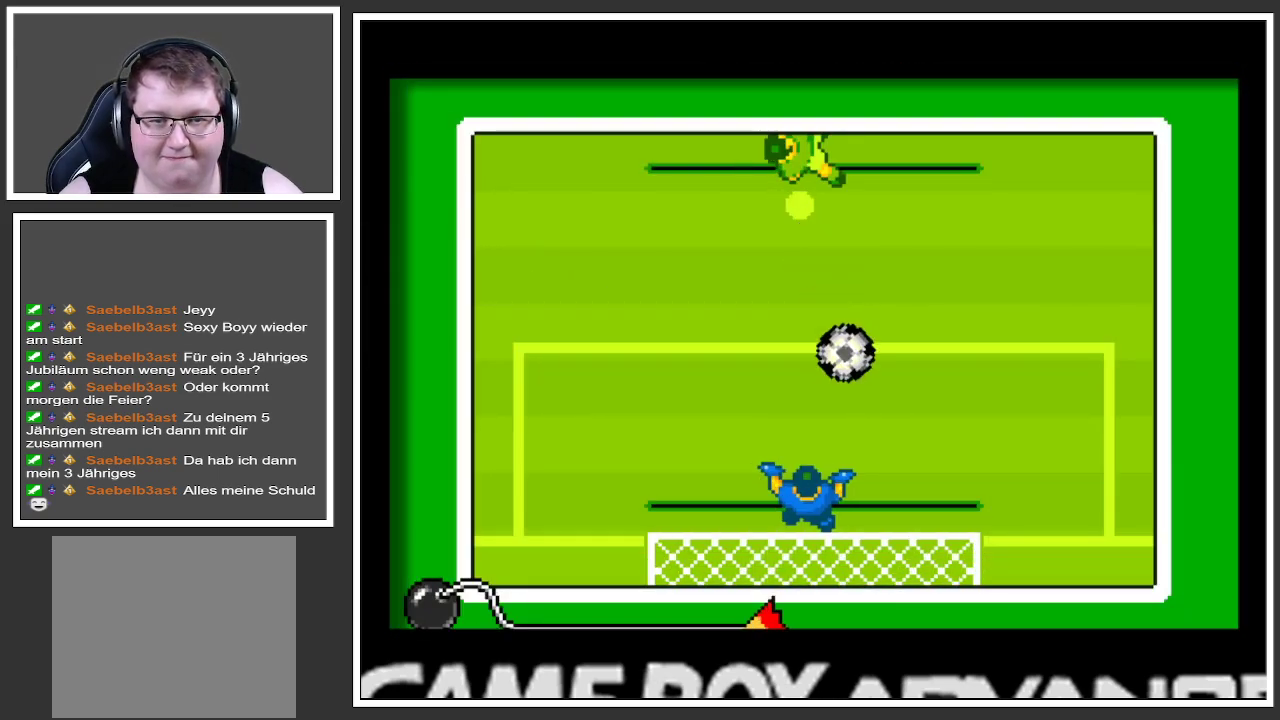
{"buttons": [], "left_stick": "center", "right_stick": "center", "events": [[167, "left_stick", "center"]]}
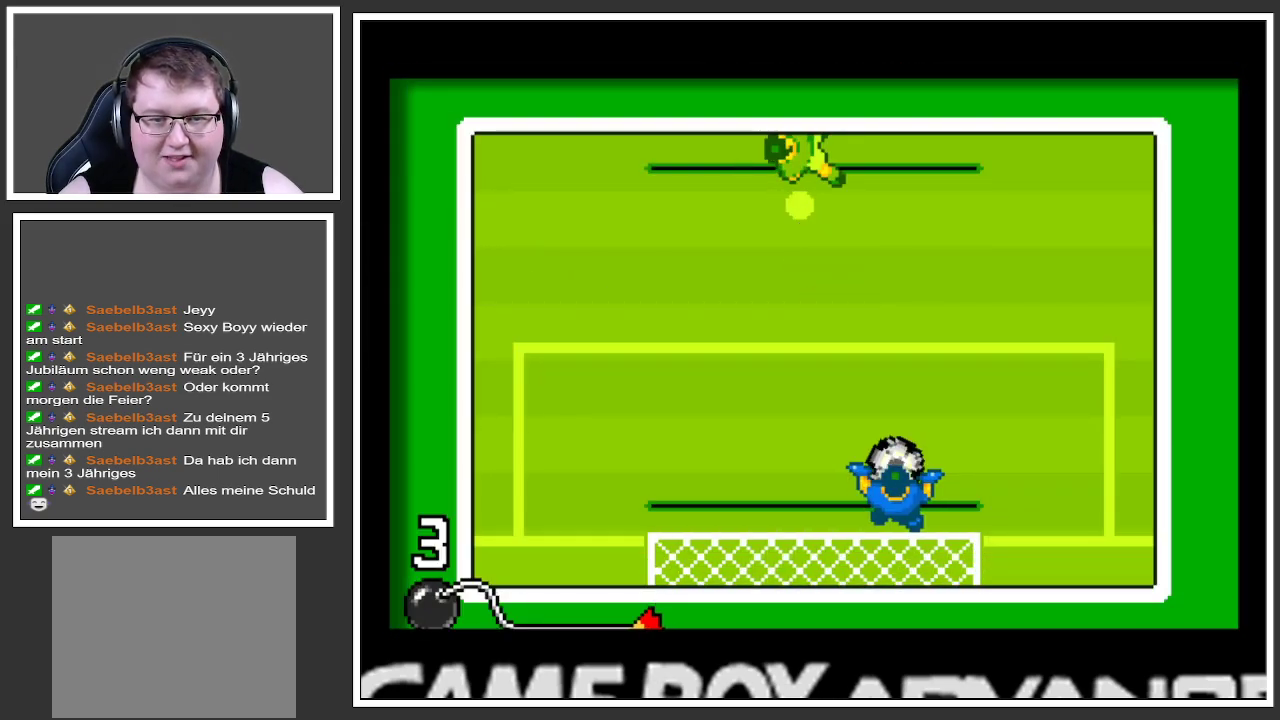
{"buttons": [], "left_stick": "left", "right_stick": "center", "events": [[501, "left_stick", "left"]]}
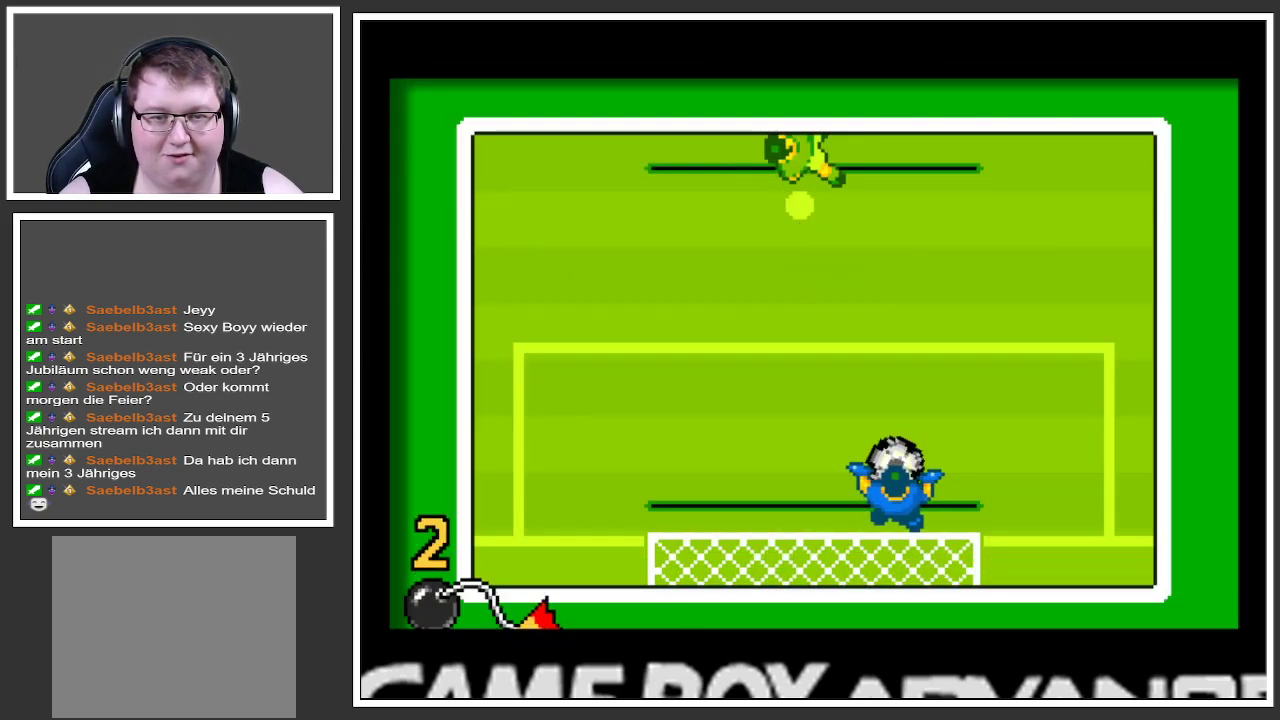
{"buttons": [], "left_stick": "right", "right_stick": "center", "events": [[184, "left_stick", "center"], [400, "left_stick", "right"]]}
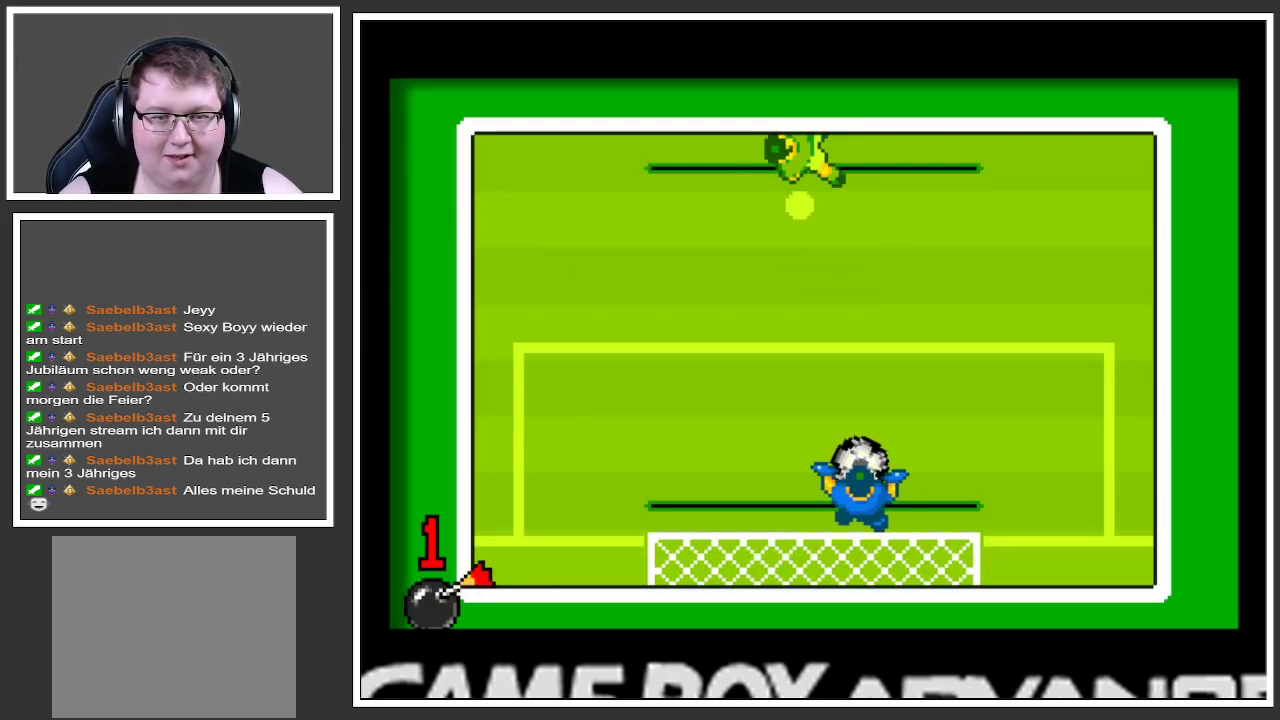
{"buttons": [], "left_stick": "center", "right_stick": "center", "events": [[84, "left_stick", "center"], [234, "left_stick", "left"], [384, "left_stick", "center"]]}